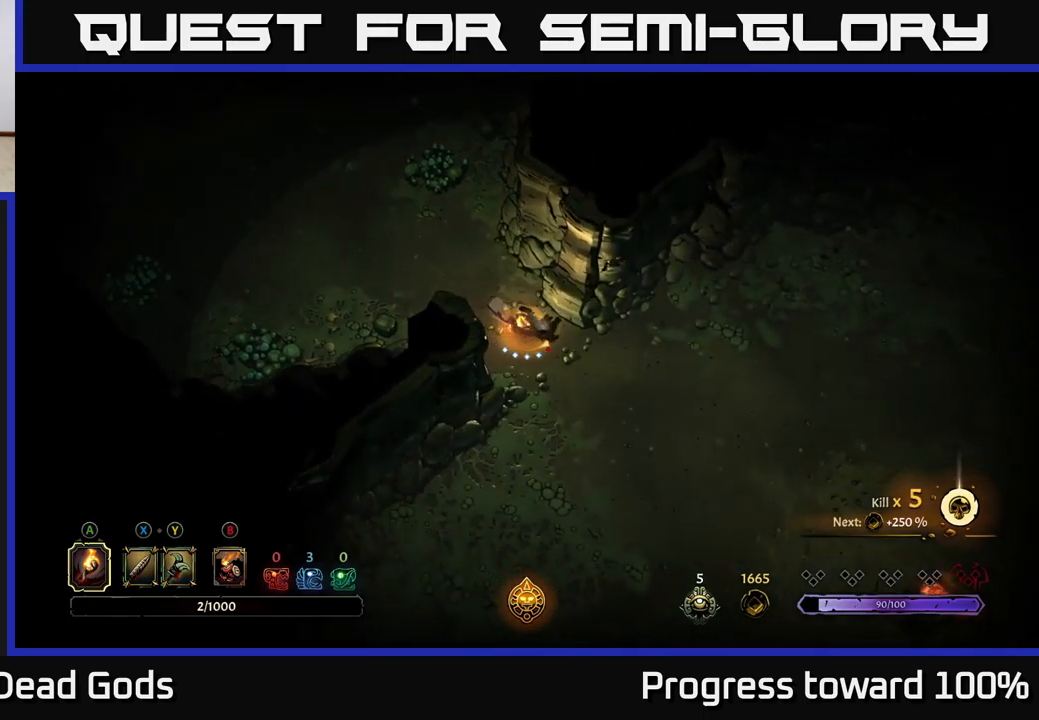
Gameplay with a controller (Xbox layout); each line is a JSON object with the inputs held at the frame after it. "events" lists button and stick changes between this image and that frame as [ms after this image, input, new state], when the widget could be followed in between. Not read: L3 R3.
{"buttons": [], "left_stick": "down-right", "right_stick": "center", "events": []}
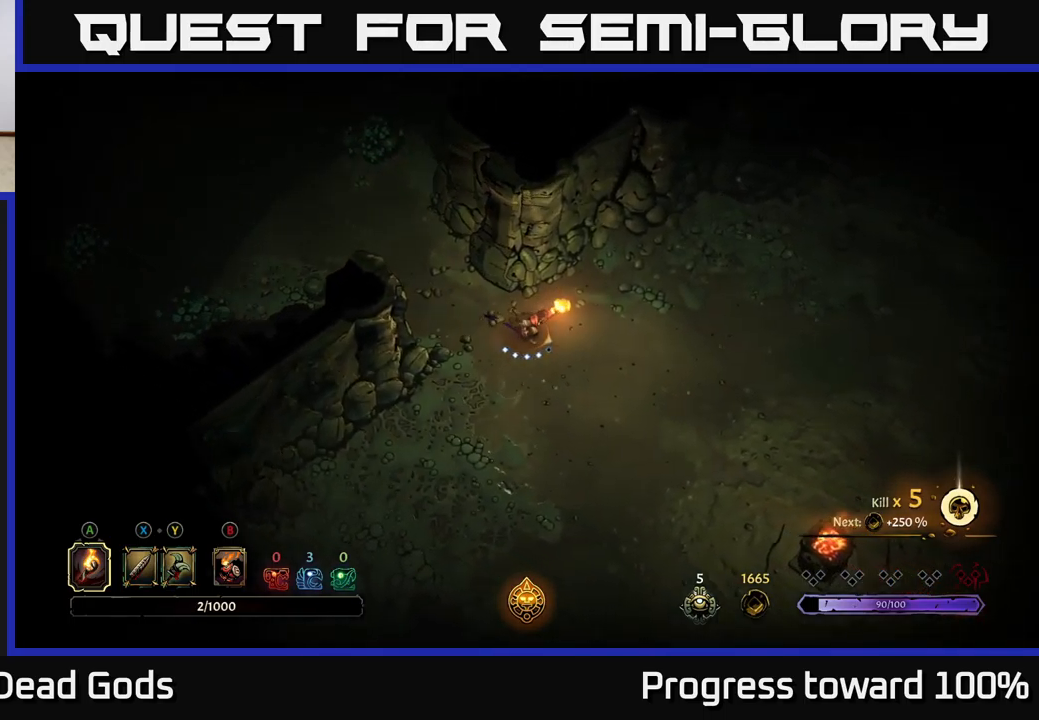
{"buttons": [], "left_stick": "down-right", "right_stick": "center", "events": []}
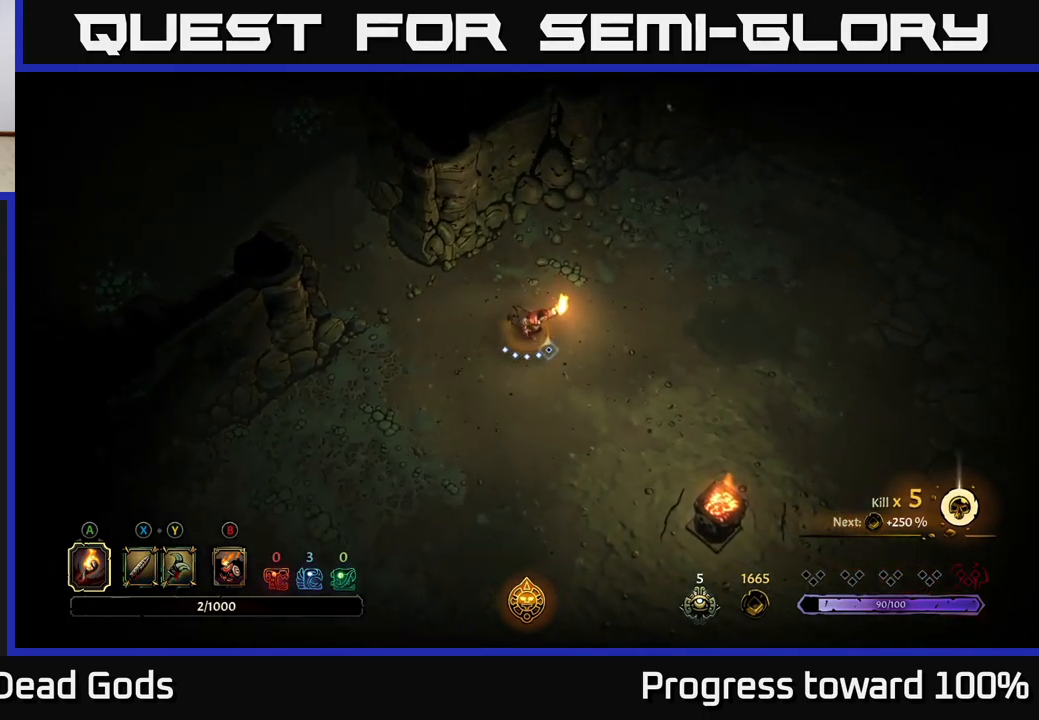
{"buttons": [], "left_stick": "right", "right_stick": "center", "events": [[317, "left_stick", "right"]]}
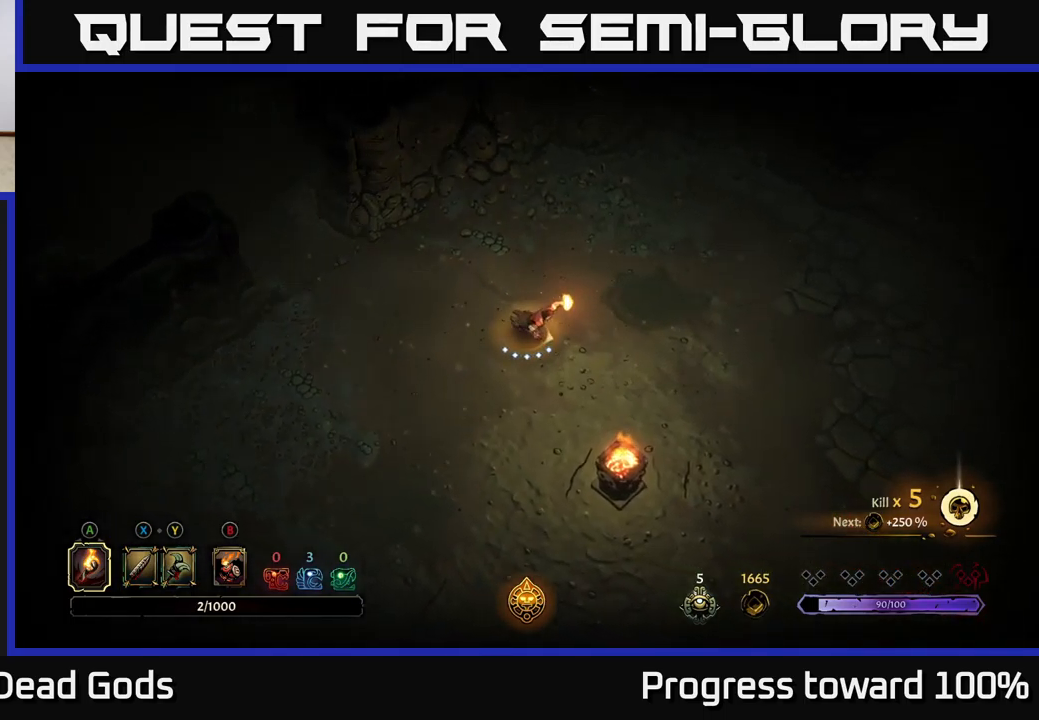
{"buttons": [], "left_stick": "right", "right_stick": "center", "events": [[117, "R2", "down"], [267, "R2", "up"]]}
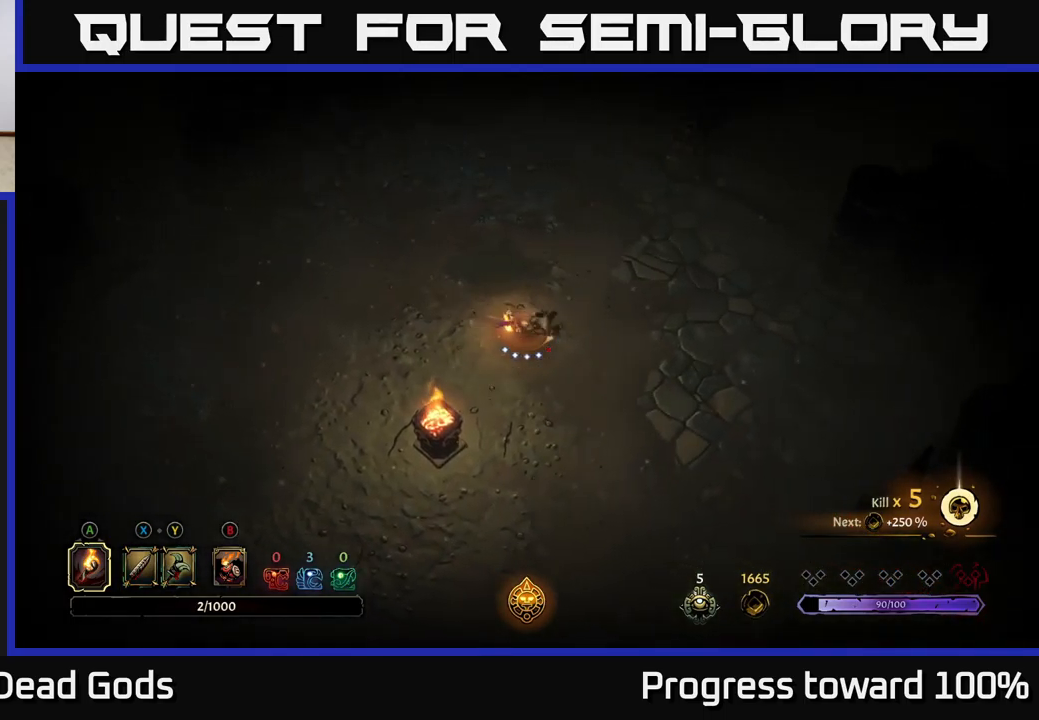
{"buttons": [], "left_stick": "up-right", "right_stick": "center", "events": [[100, "left_stick", "up-right"]]}
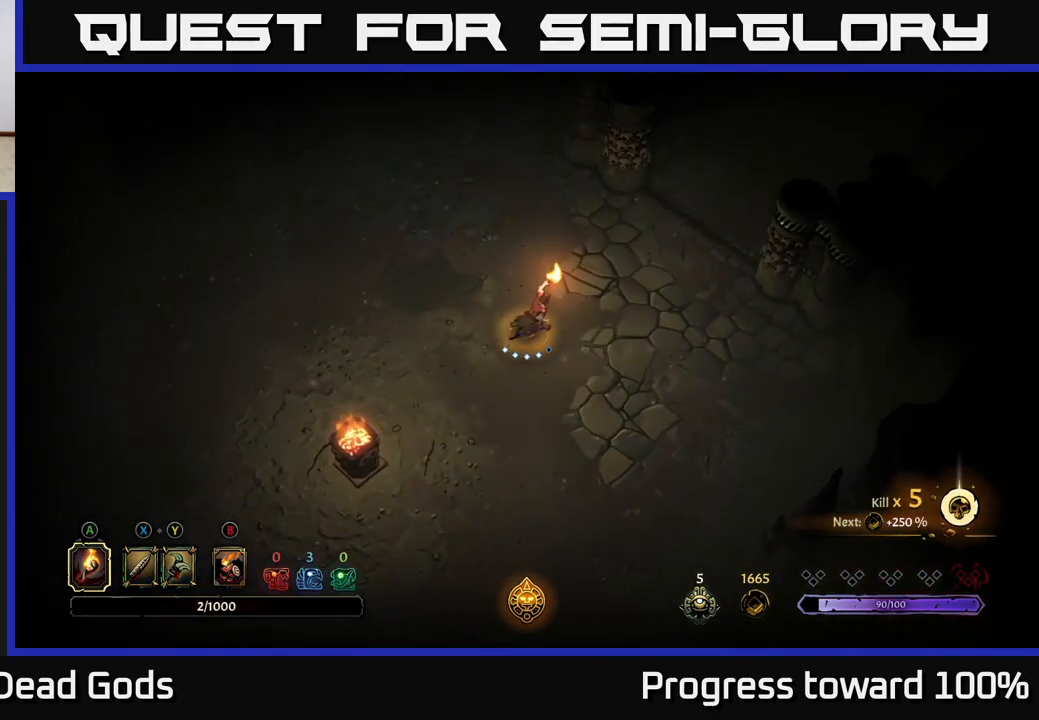
{"buttons": ["R2"], "left_stick": "up-right", "right_stick": "center", "events": [[384, "R2", "down"]]}
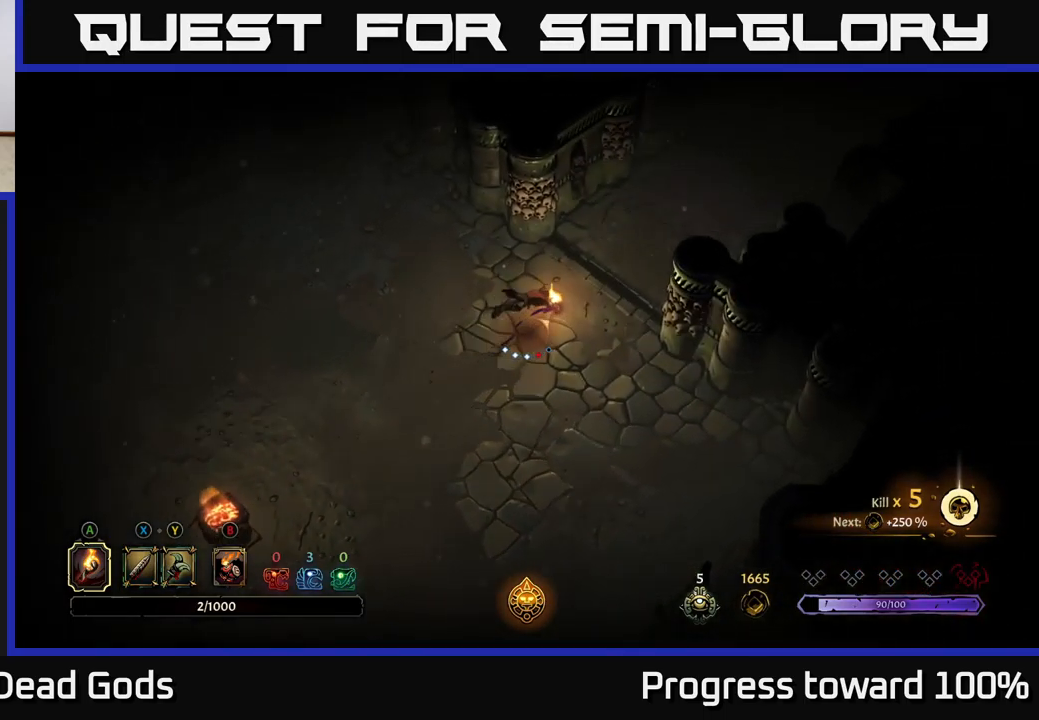
{"buttons": [], "left_stick": "up-right", "right_stick": "center", "events": [[67, "R2", "up"]]}
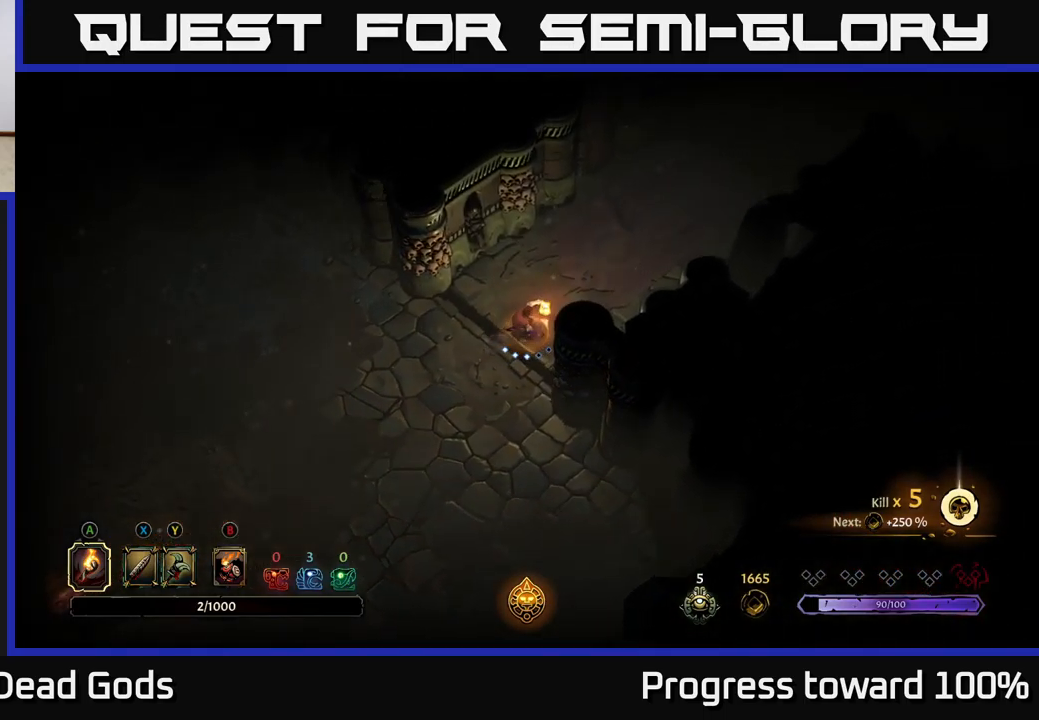
{"buttons": [], "left_stick": "up-right", "right_stick": "center", "events": []}
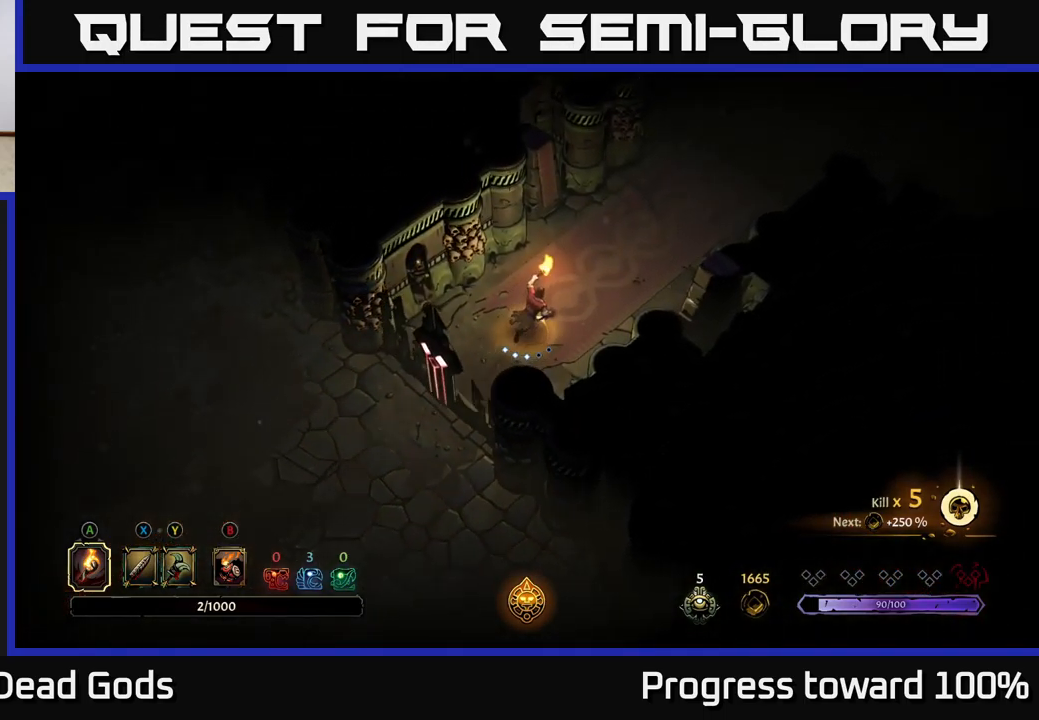
{"buttons": [], "left_stick": "up-right", "right_stick": "center", "events": []}
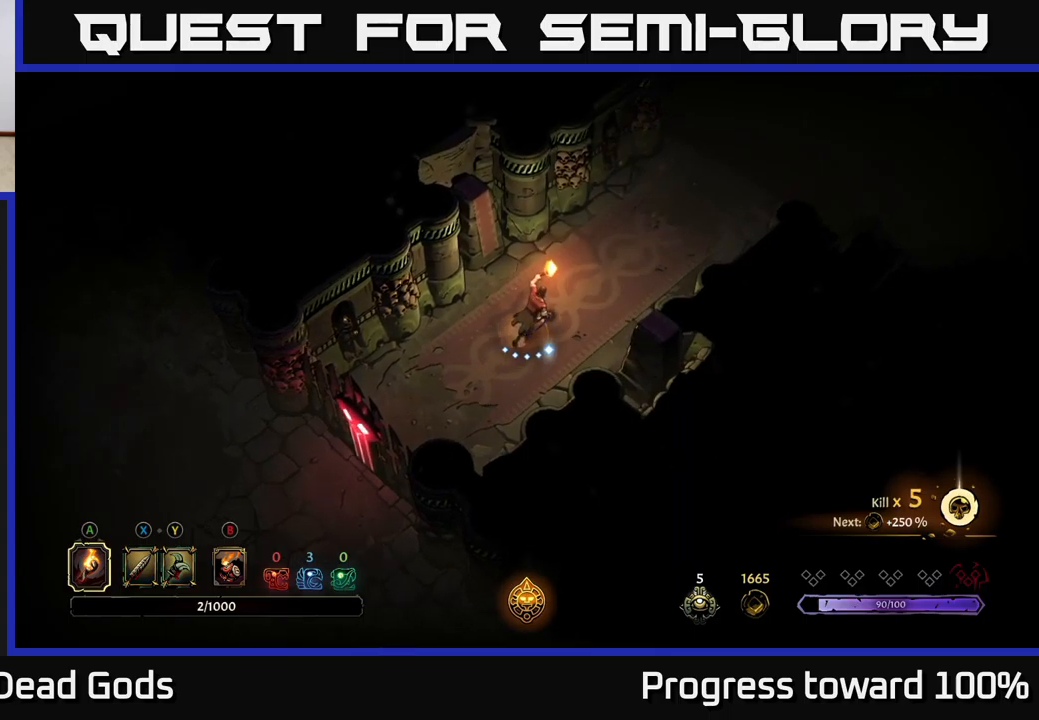
{"buttons": [], "left_stick": "up-right", "right_stick": "center", "events": []}
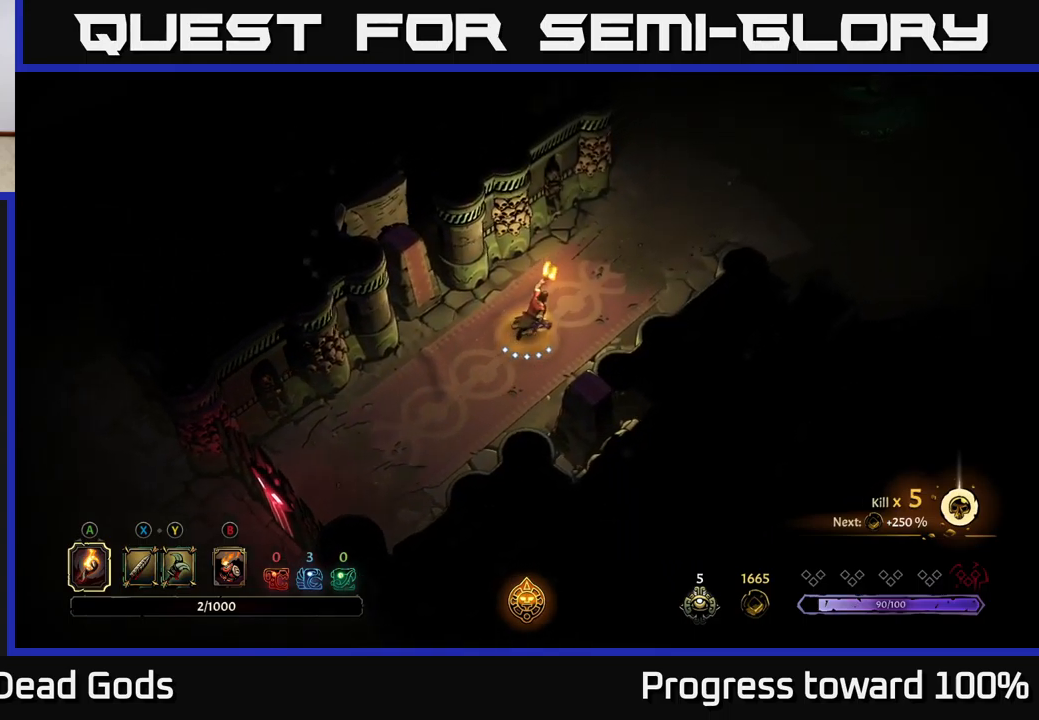
{"buttons": [], "left_stick": "up-right", "right_stick": "center", "events": []}
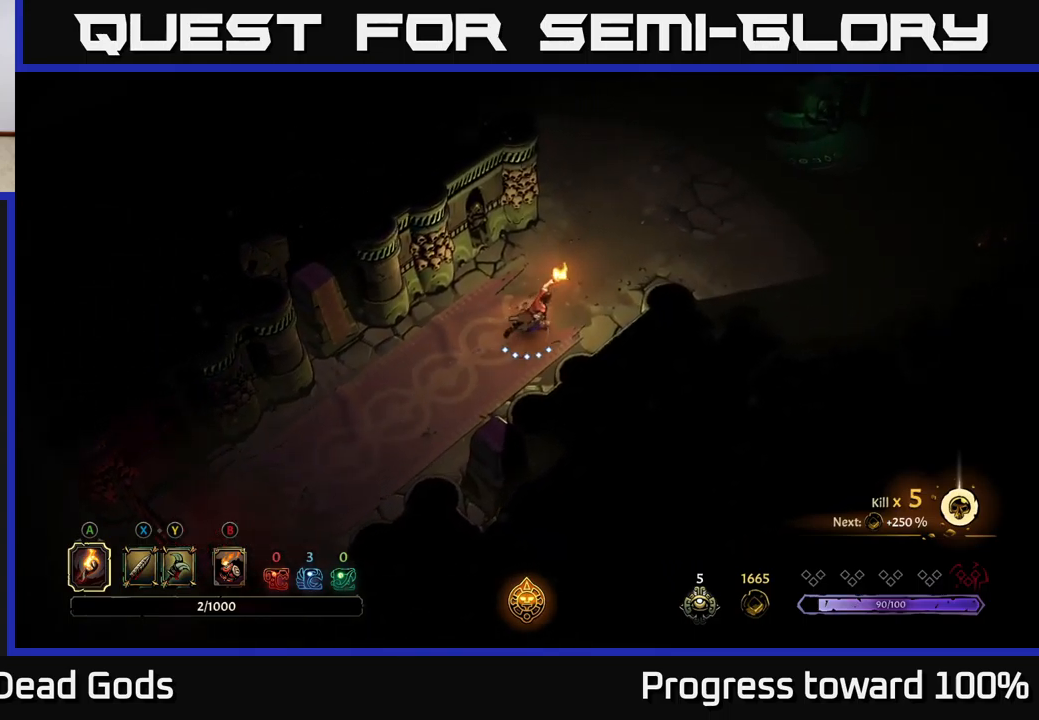
{"buttons": [], "left_stick": "up-right", "right_stick": "center", "events": []}
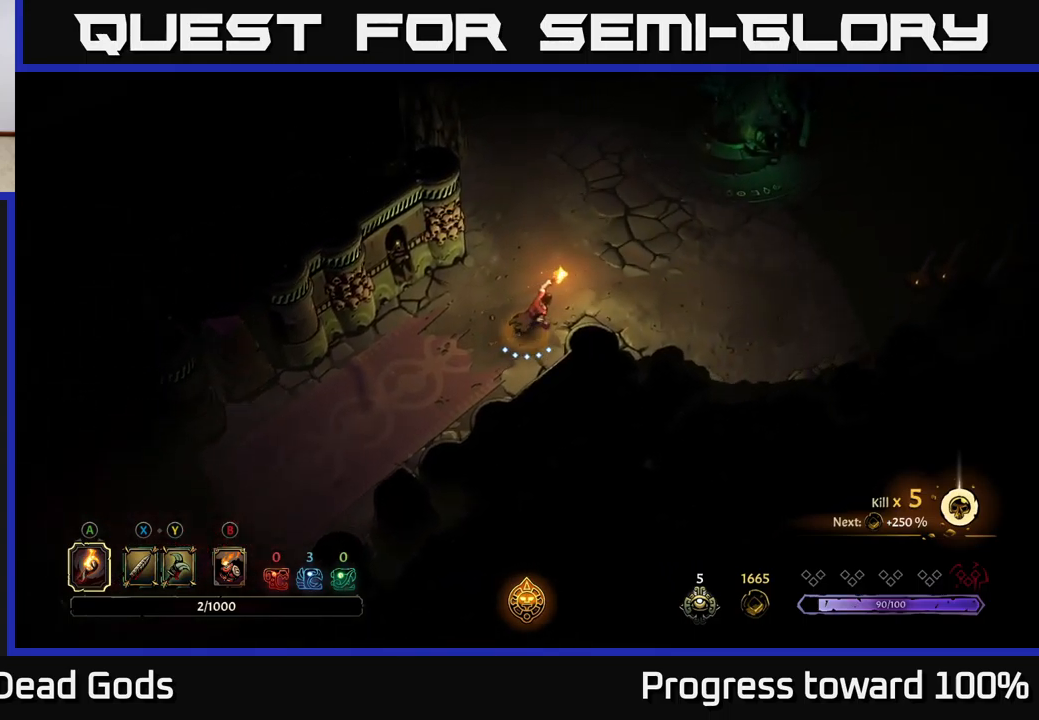
{"buttons": [], "left_stick": "up-right", "right_stick": "center", "events": []}
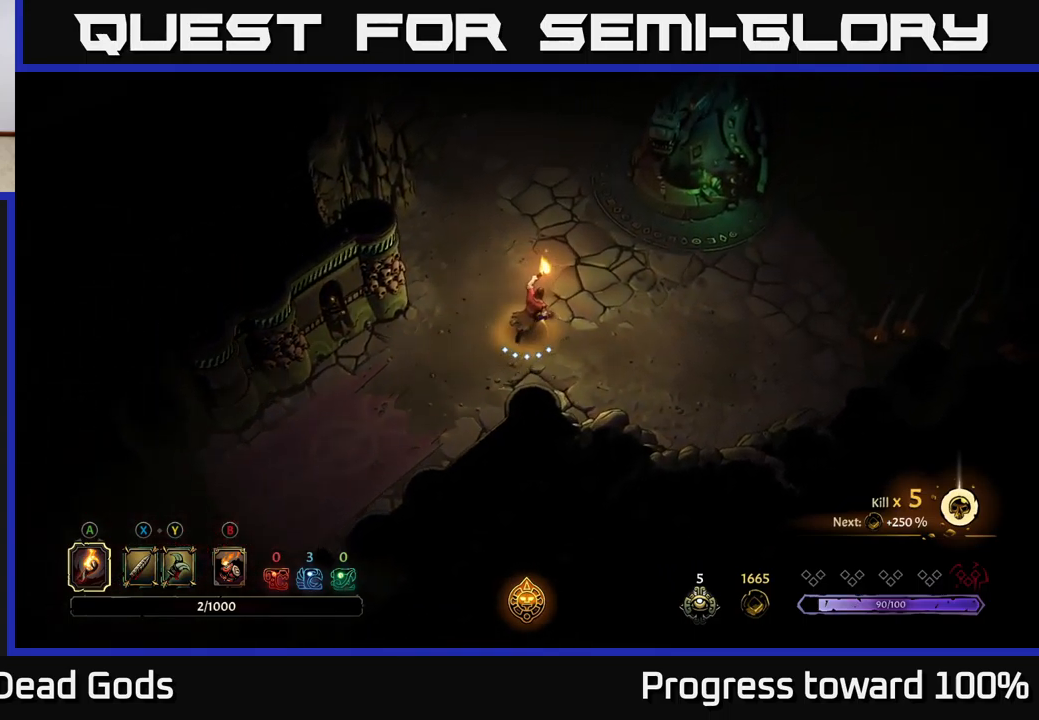
{"buttons": [], "left_stick": "up-right", "right_stick": "center", "events": []}
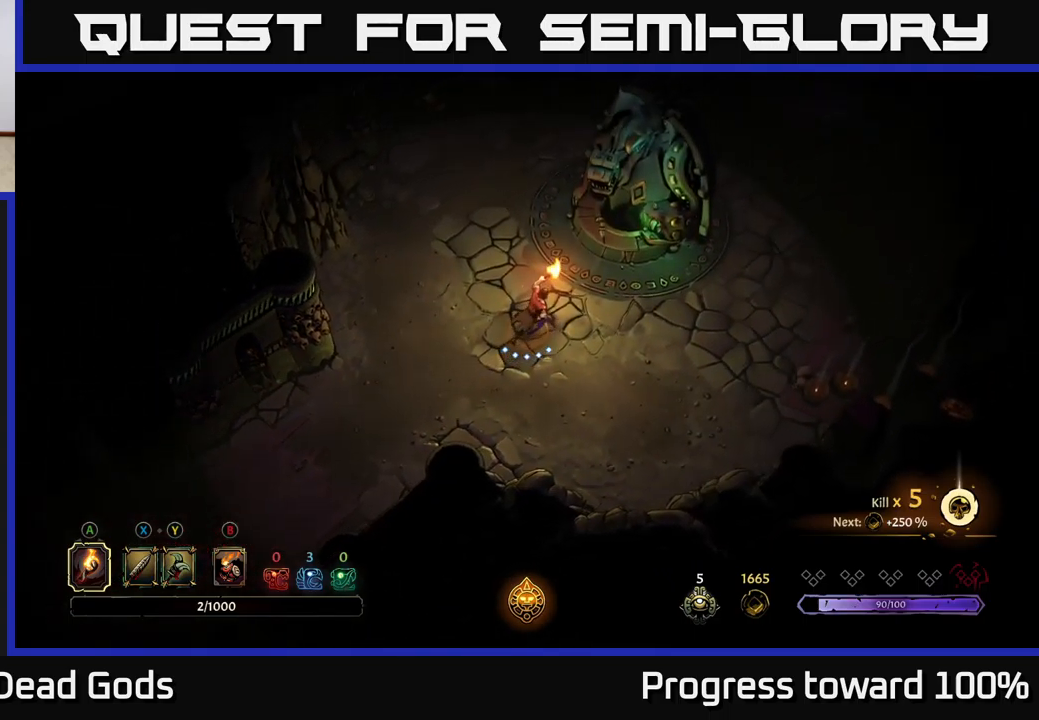
{"buttons": [], "left_stick": "up-right", "right_stick": "center", "events": []}
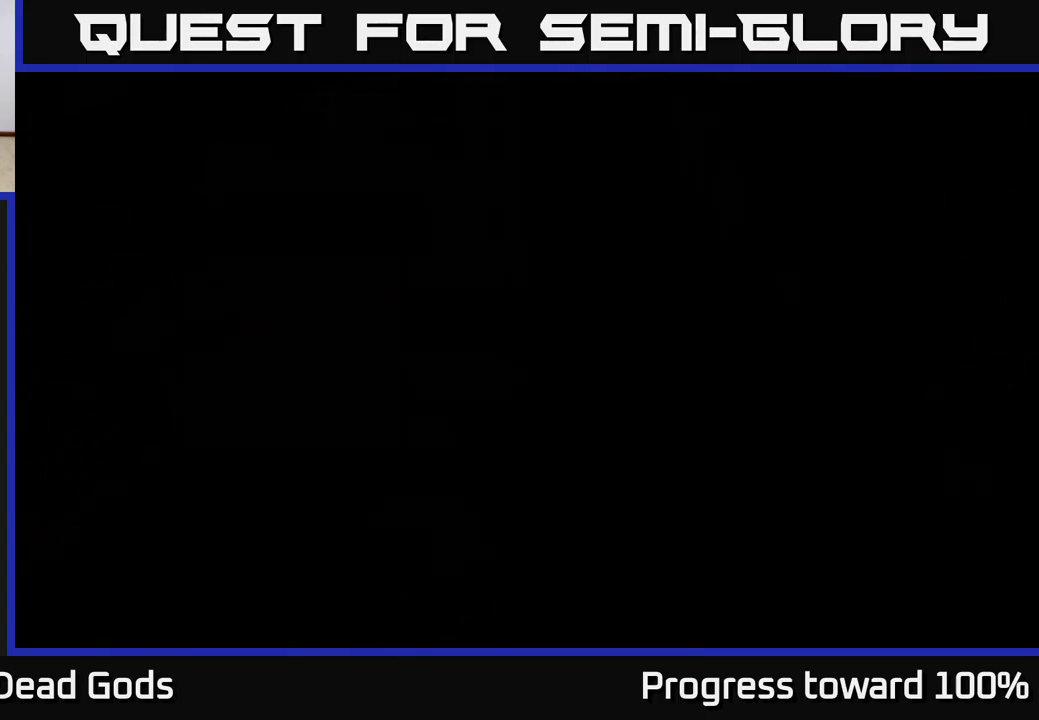
{"buttons": [], "left_stick": "center", "right_stick": "center", "events": [[100, "left_stick", "center"]]}
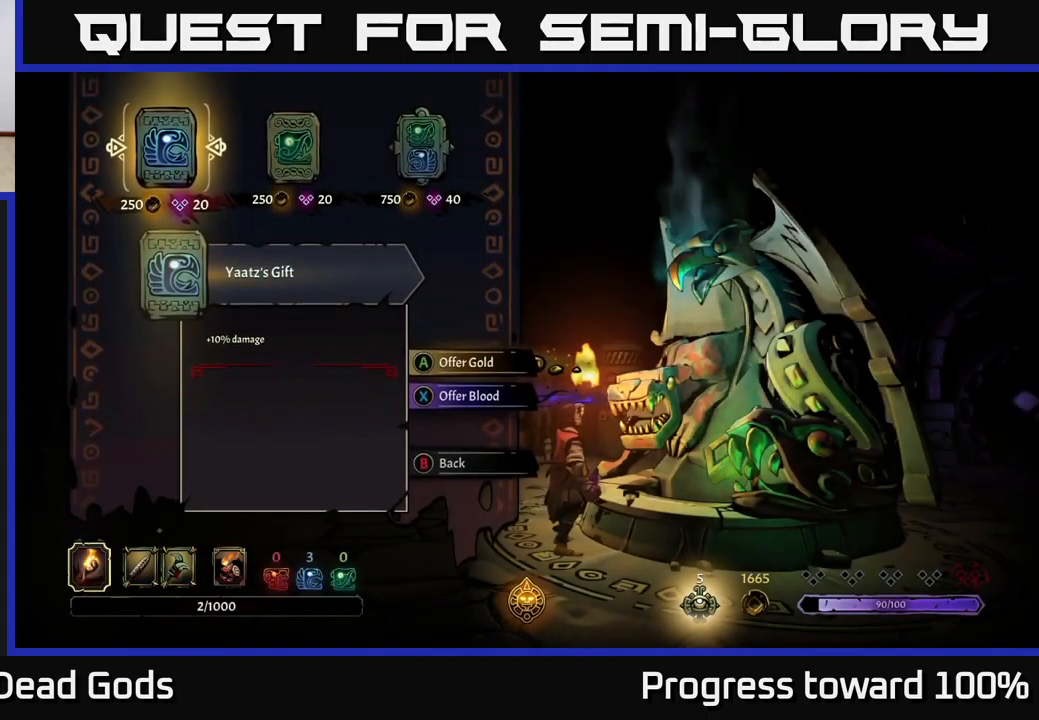
{"buttons": [], "left_stick": "center", "right_stick": "center", "events": []}
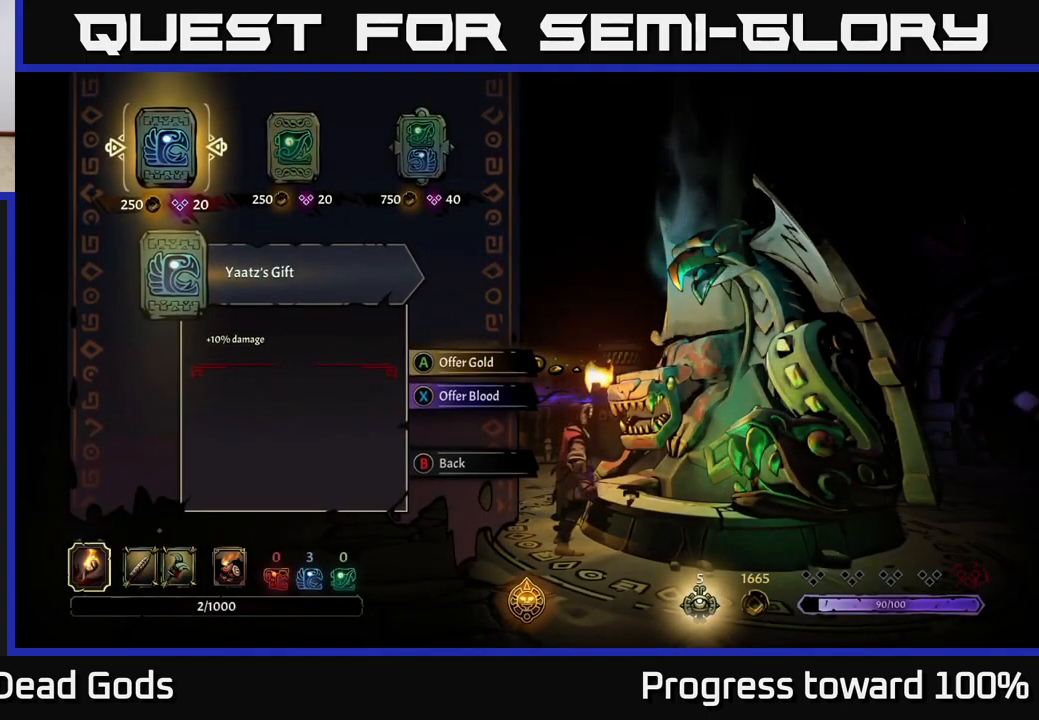
{"buttons": [], "left_stick": "center", "right_stick": "center", "events": []}
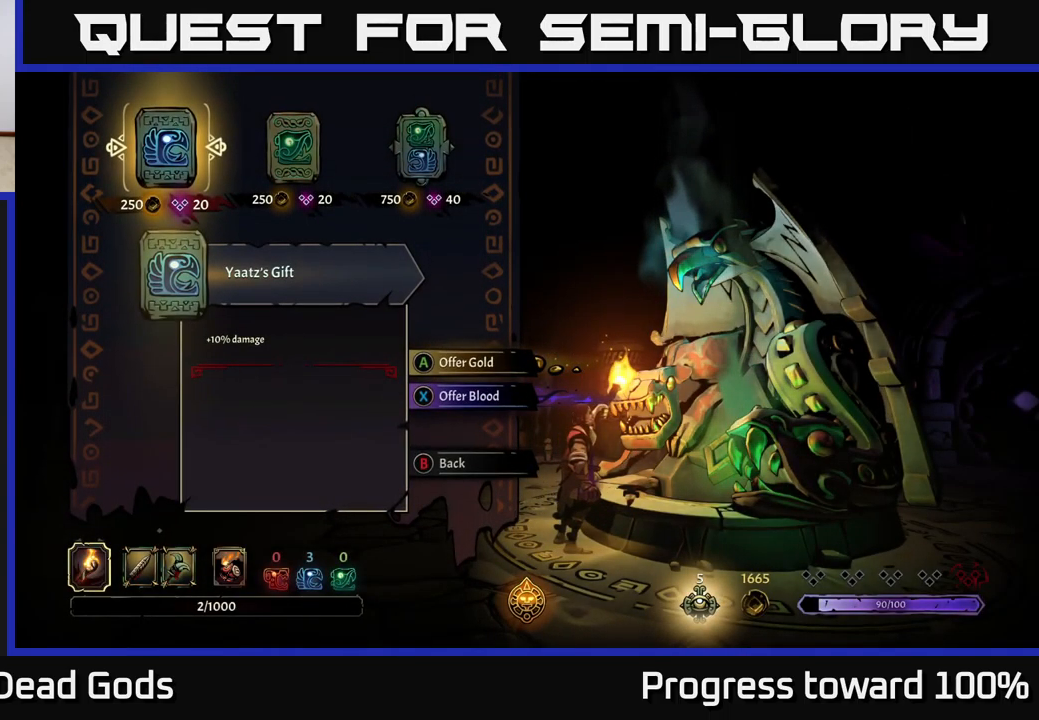
{"buttons": [], "left_stick": "center", "right_stick": "center", "events": [[267, "DPAD_RIGHT", "down"], [400, "DPAD_RIGHT", "up"]]}
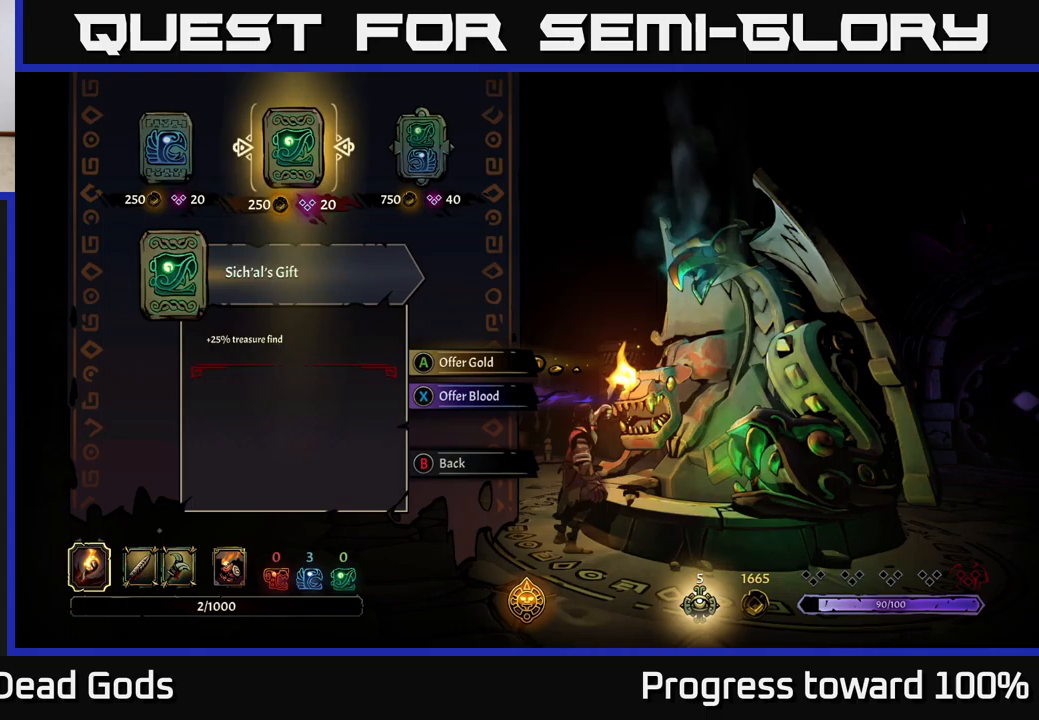
{"buttons": ["DPAD_RIGHT"], "left_stick": "center", "right_stick": "center", "events": [[33, "DPAD_LEFT", "down"], [167, "DPAD_LEFT", "up"], [317, "DPAD_RIGHT", "down"], [433, "DPAD_RIGHT", "up"], [483, "DPAD_RIGHT", "down"]]}
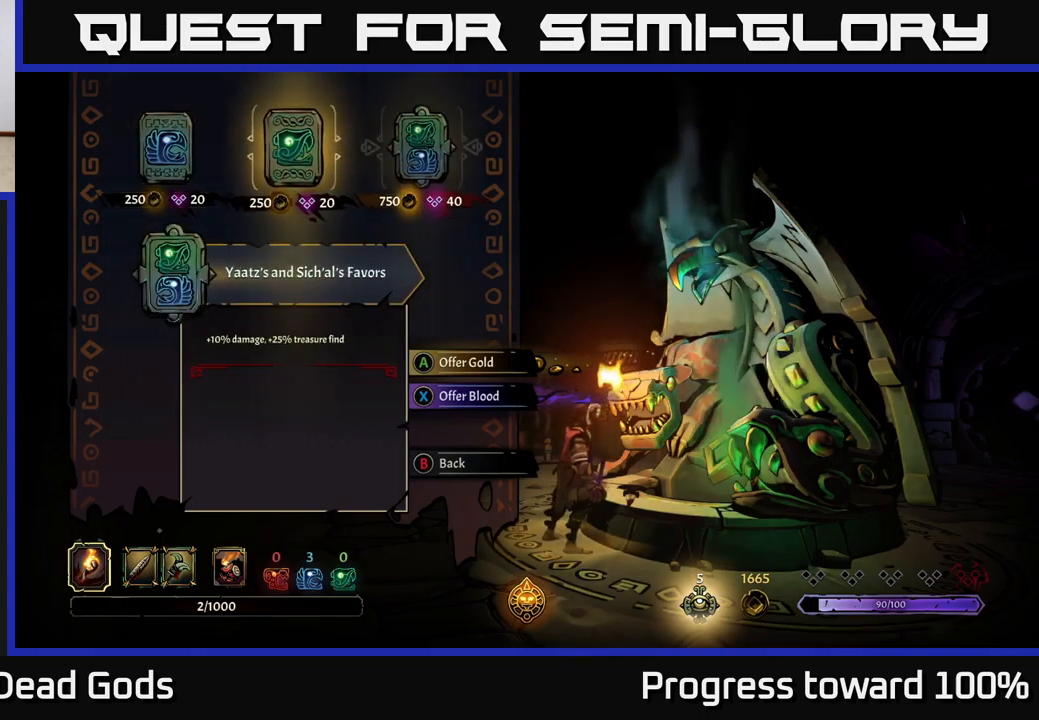
{"buttons": [], "left_stick": "center", "right_stick": "center", "events": [[100, "DPAD_RIGHT", "up"]]}
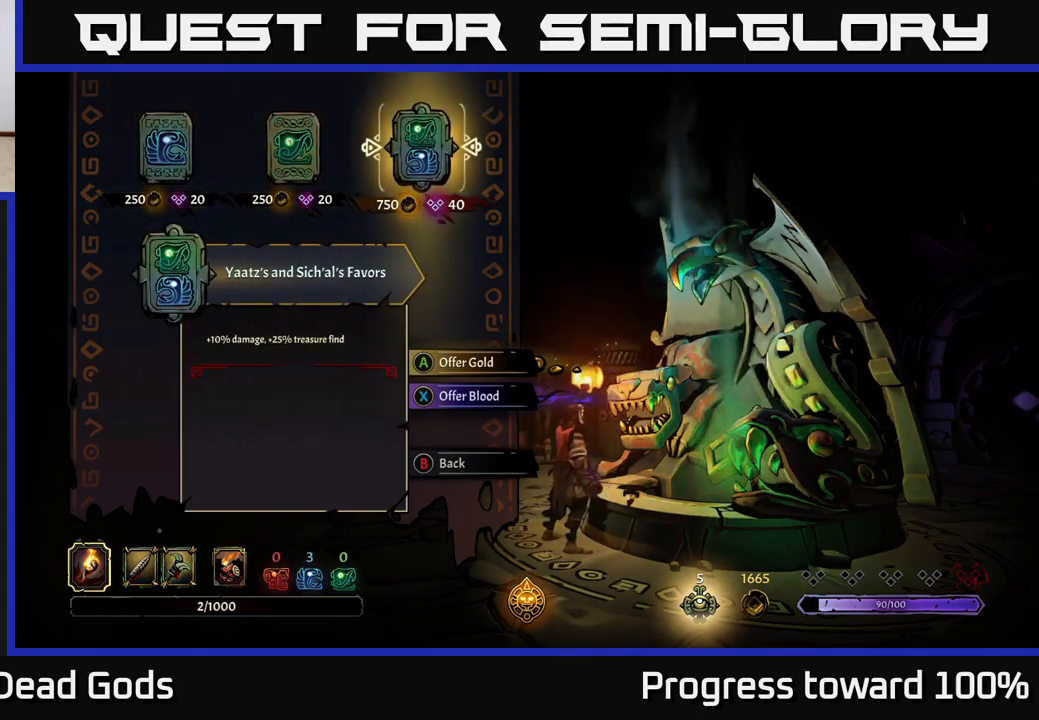
{"buttons": [], "left_stick": "center", "right_stick": "center", "events": []}
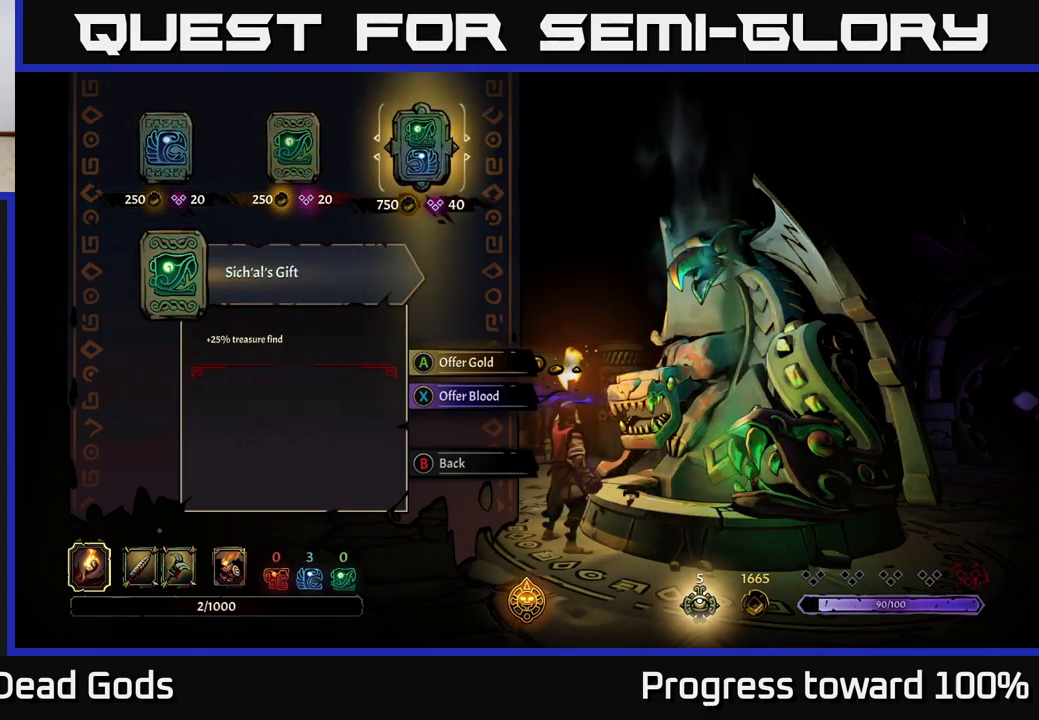
{"buttons": [], "left_stick": "center", "right_stick": "center", "events": [[17, "DPAD_LEFT", "down"], [150, "DPAD_LEFT", "up"]]}
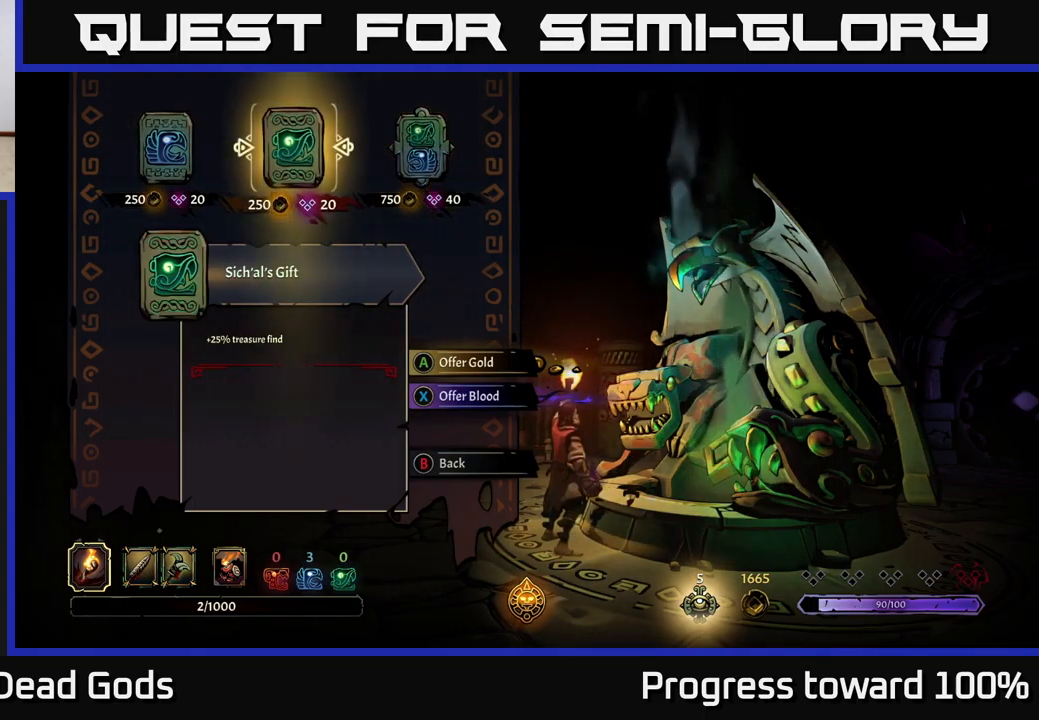
{"buttons": [], "left_stick": "center", "right_stick": "center", "events": [[83, "DPAD_LEFT", "down"], [200, "DPAD_LEFT", "up"]]}
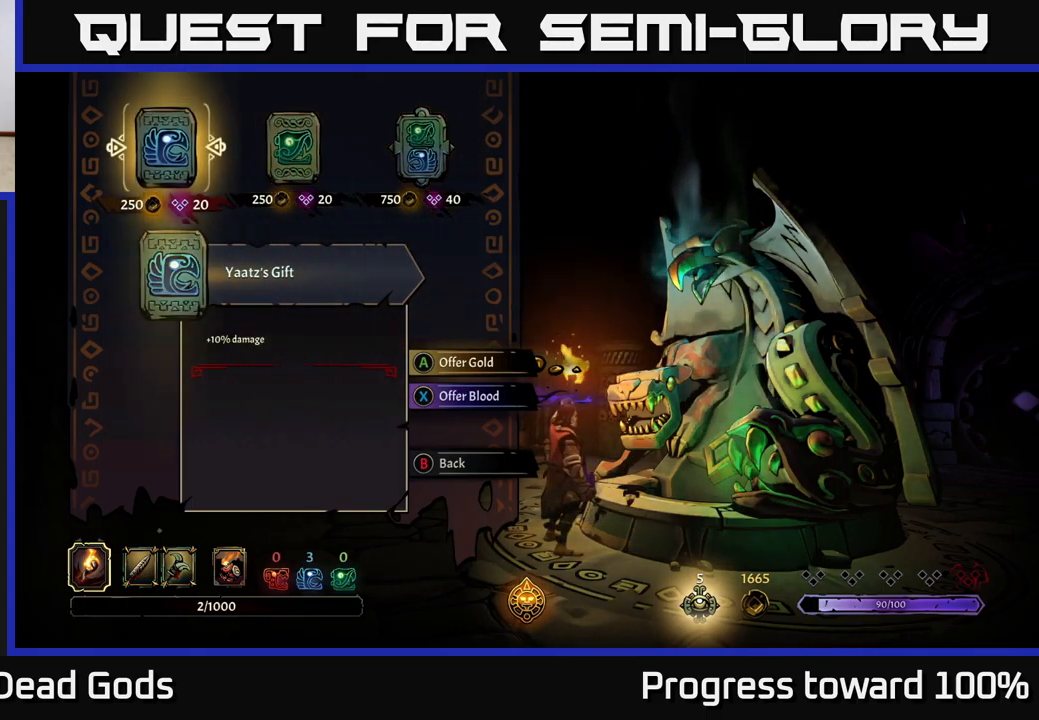
{"buttons": [], "left_stick": "center", "right_stick": "center", "events": []}
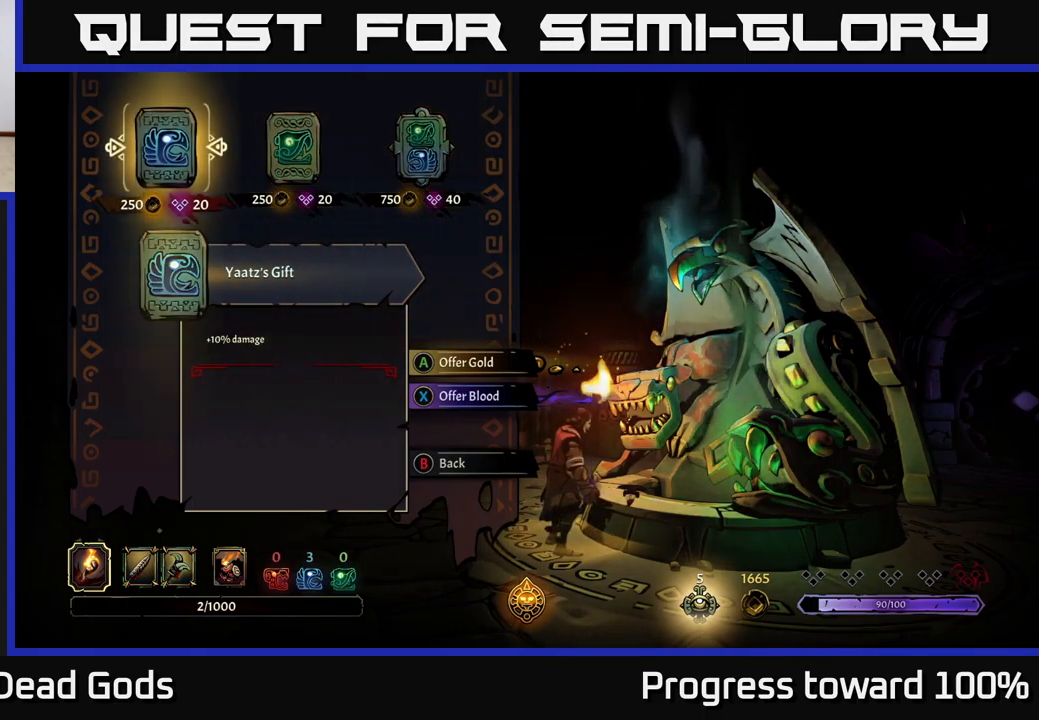
{"buttons": [], "left_stick": "center", "right_stick": "center", "events": []}
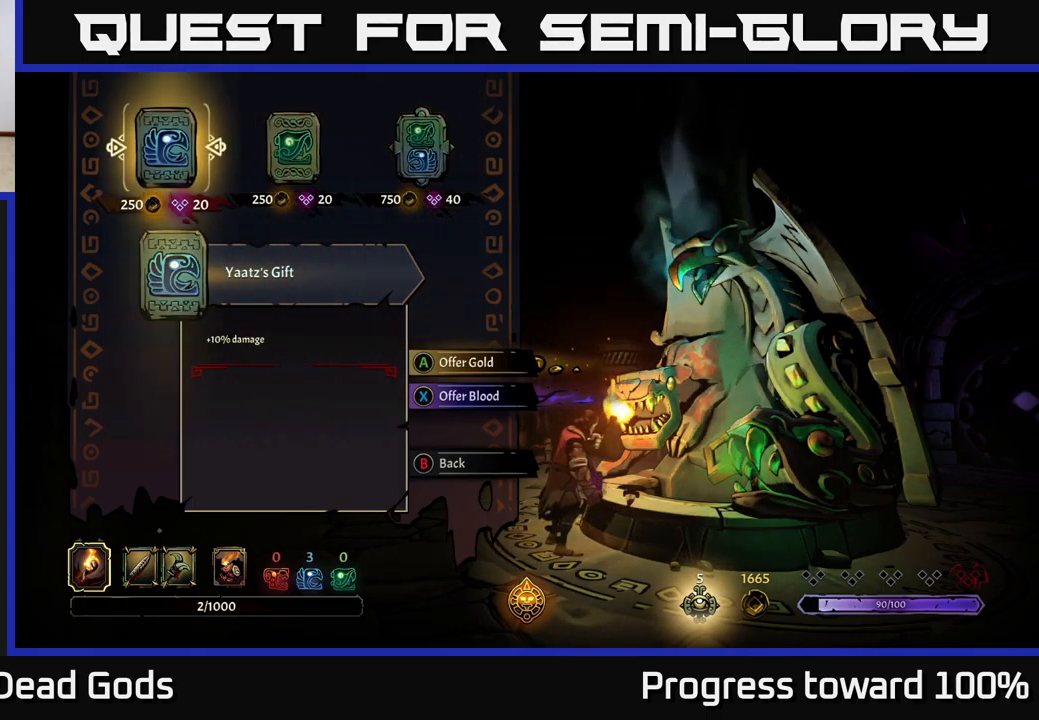
{"buttons": [], "left_stick": "center", "right_stick": "center", "events": []}
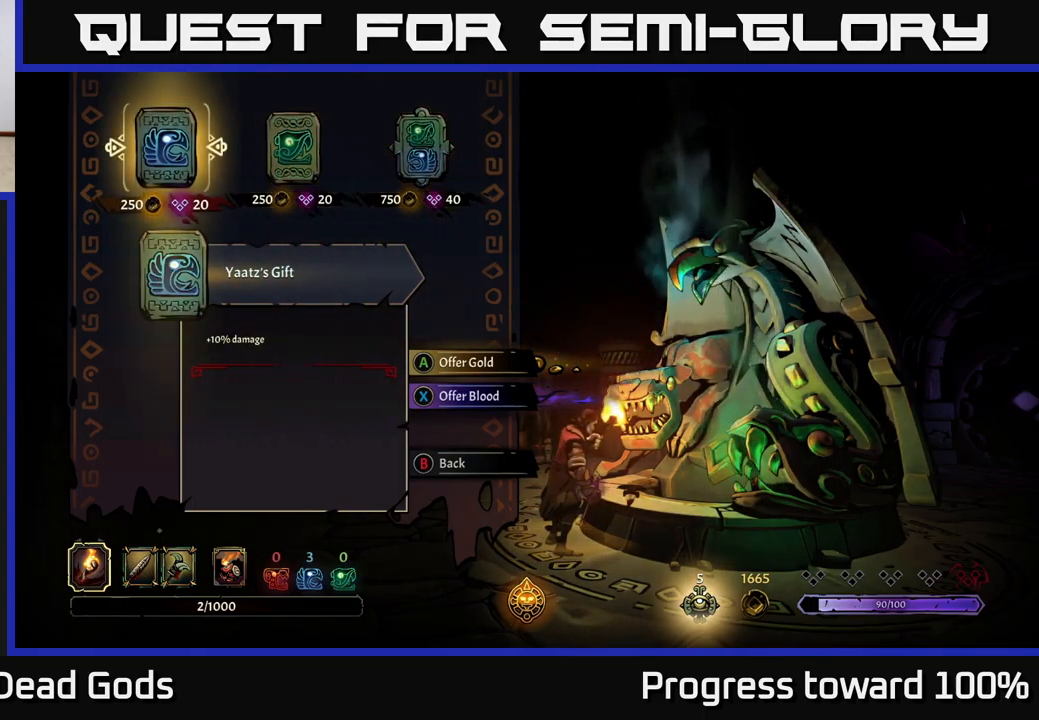
{"buttons": ["DPAD_RIGHT"], "left_stick": "center", "right_stick": "center", "events": [[433, "DPAD_RIGHT", "down"]]}
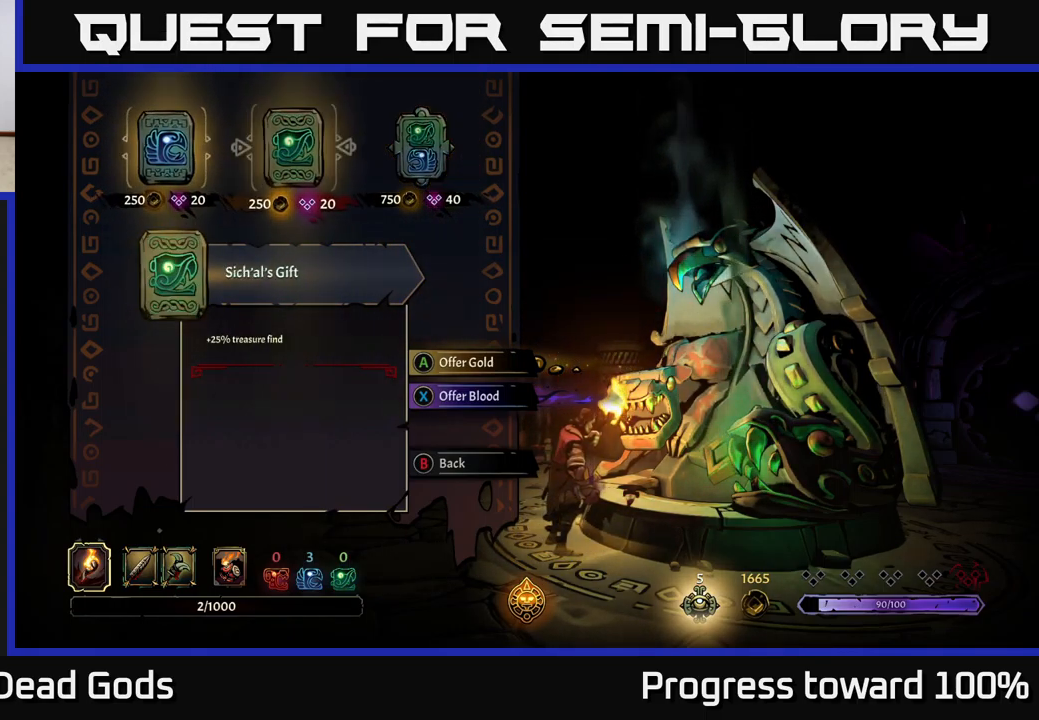
{"buttons": [], "left_stick": "center", "right_stick": "center", "events": [[133, "DPAD_RIGHT", "up"]]}
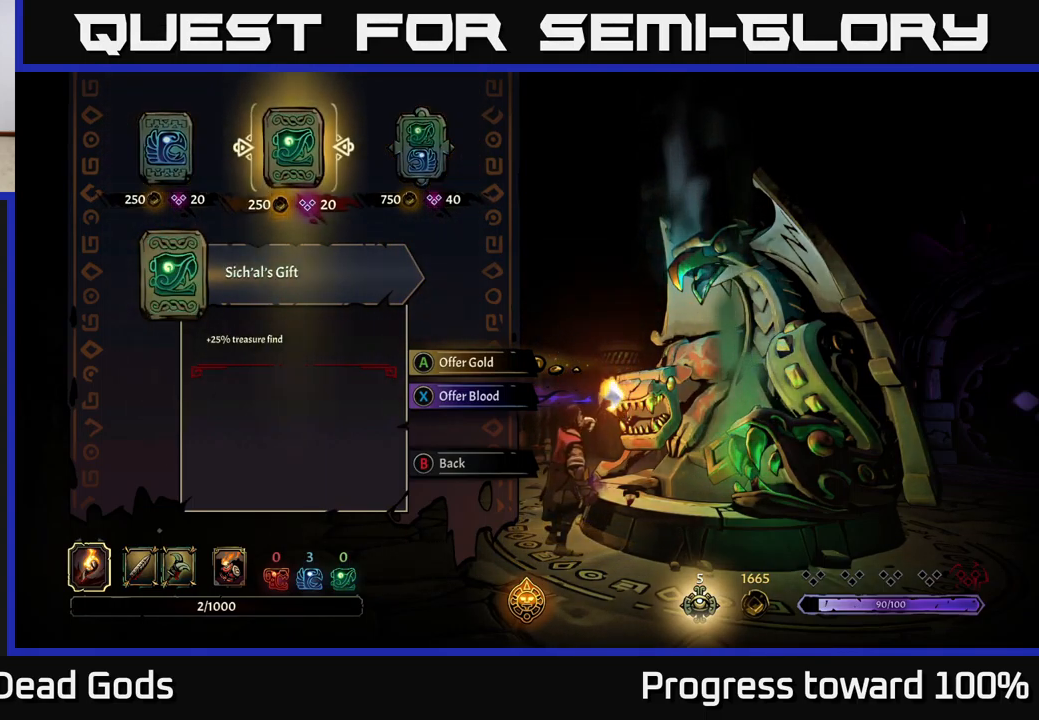
{"buttons": [], "left_stick": "center", "right_stick": "center", "events": []}